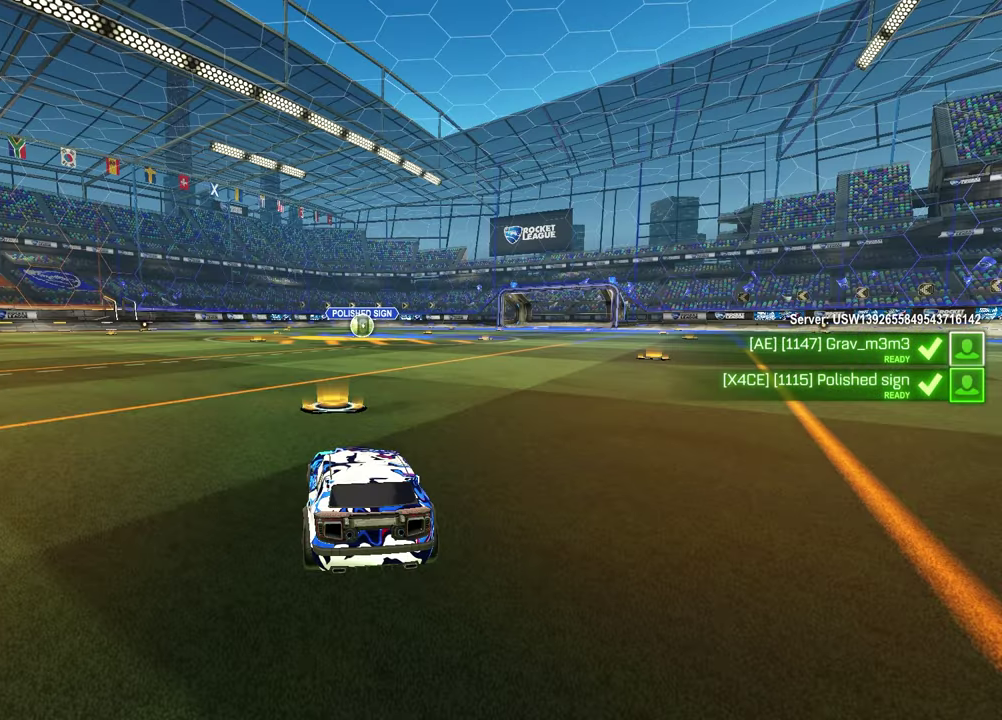
Gameplay with a controller (PlayStation layout); each line is a JSON object with the inputs held at the frame after it (dt_ms = milliseconds from this image to that frame). "events" lists button and stick changes between this image and that frame as [ms after this image, input, new state], when the widget could be followed in between.
{"dt_ms": 500, "buttons": ["SELECT"], "left_stick": "center", "right_stick": "center", "events": [[450, "SELECT", "down"]]}
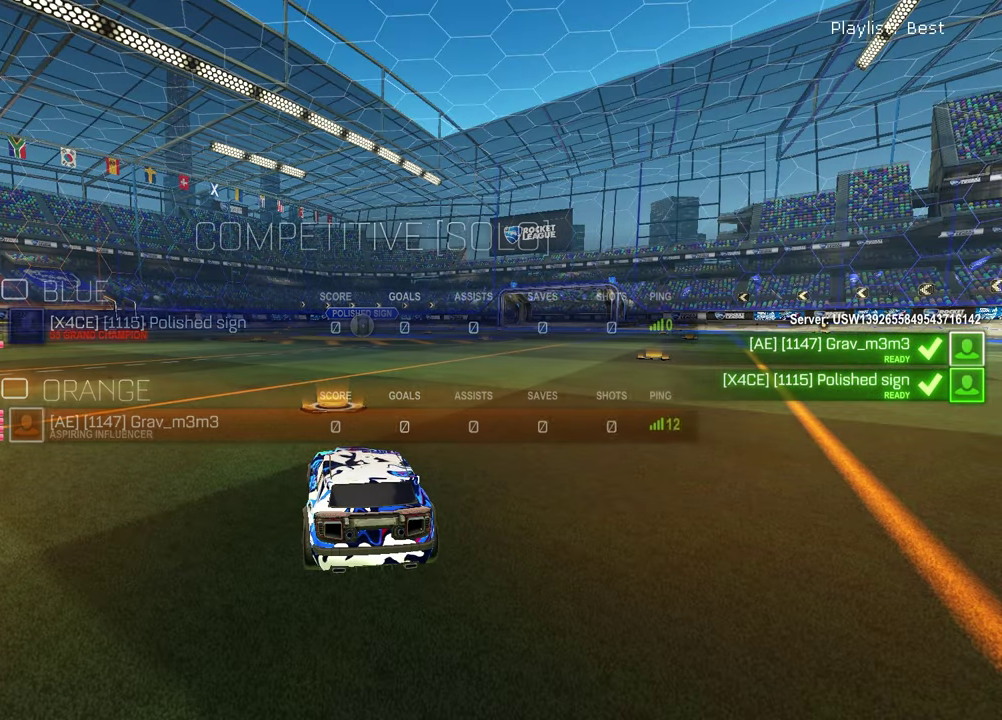
{"dt_ms": 500, "buttons": ["SELECT"], "left_stick": "center", "right_stick": "center", "events": []}
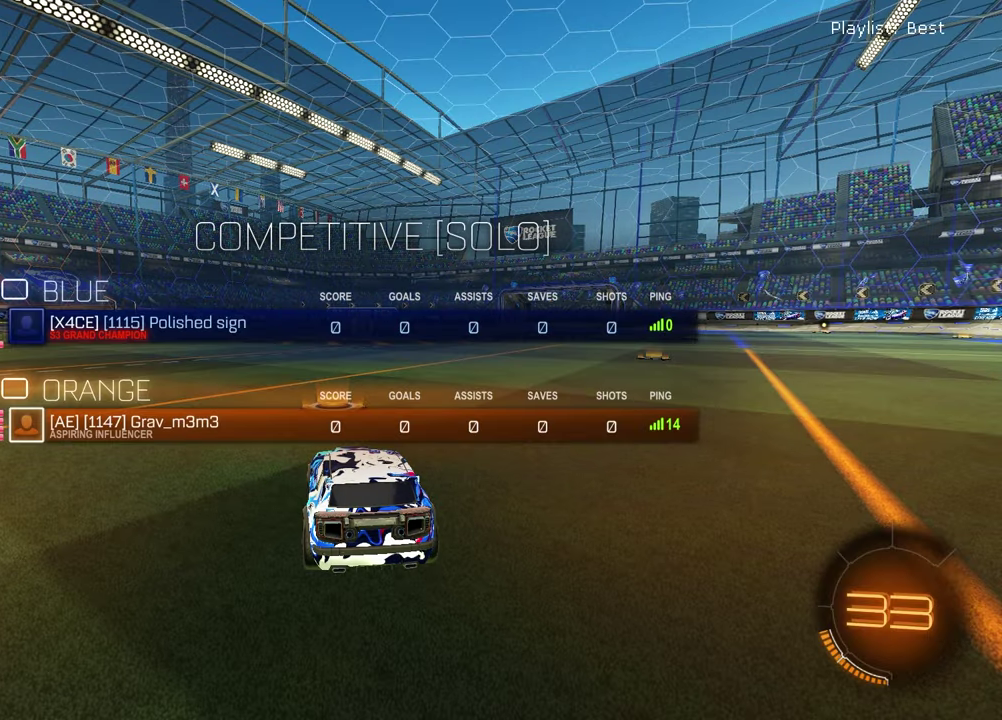
{"dt_ms": 500, "buttons": ["SELECT"], "left_stick": "center", "right_stick": "center", "events": []}
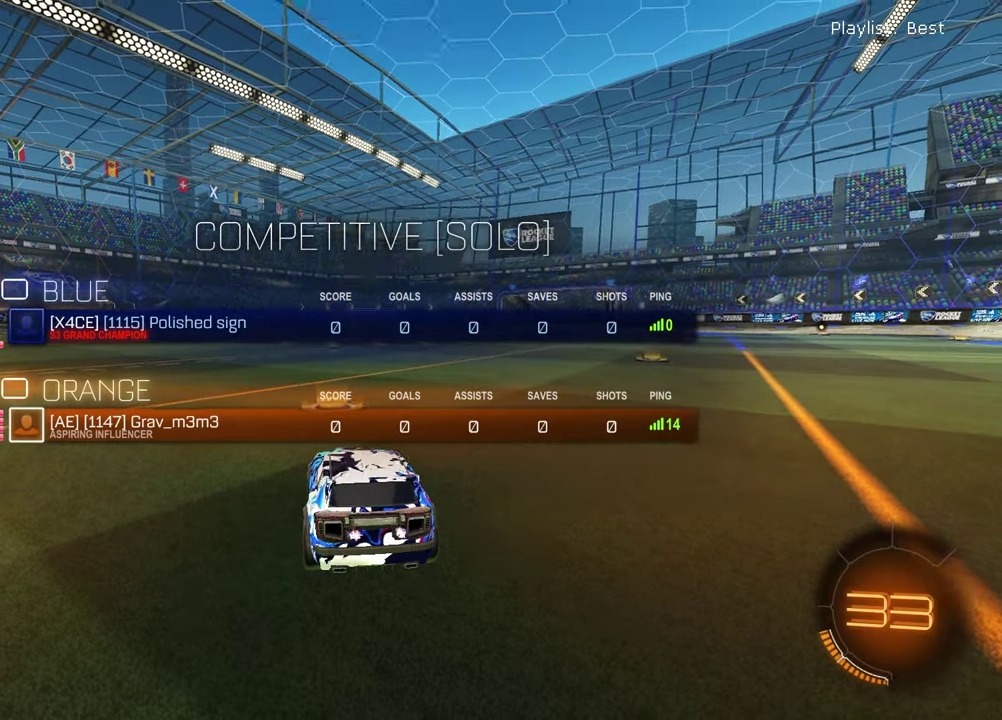
{"dt_ms": 500, "buttons": ["SELECT"], "left_stick": "center", "right_stick": "center", "events": []}
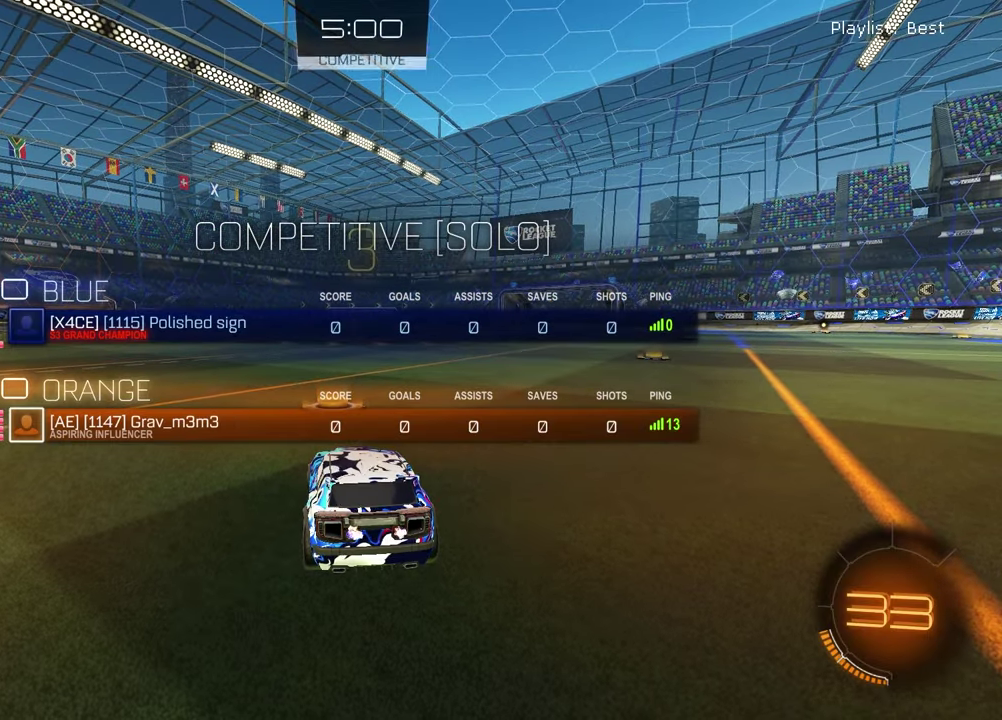
{"dt_ms": 500, "buttons": ["SELECT"], "left_stick": "center", "right_stick": "center", "events": []}
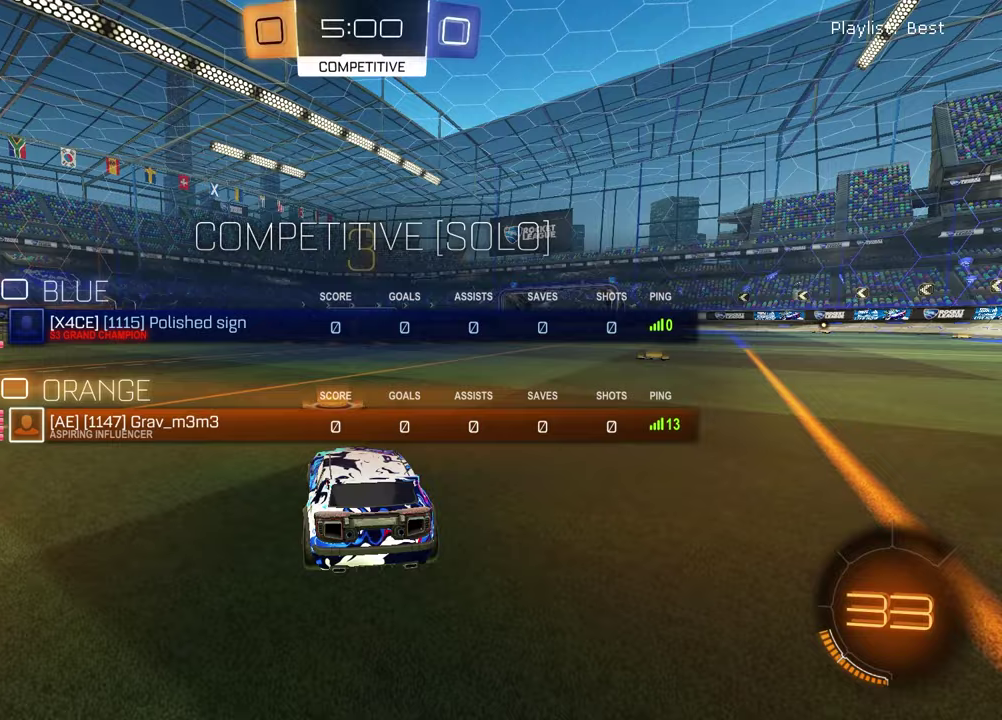
{"dt_ms": 500, "buttons": [], "left_stick": "down-left", "right_stick": "center", "events": [[33, "SELECT", "up"], [83, "TRIANGLE", "down"], [150, "TRIANGLE", "up"], [217, "left_stick", "down-left"], [300, "left_stick", "left"], [350, "left_stick", "center"], [383, "TRIANGLE", "down"], [400, "left_stick", "right"], [467, "TRIANGLE", "up"], [500, "left_stick", "down-left"]]}
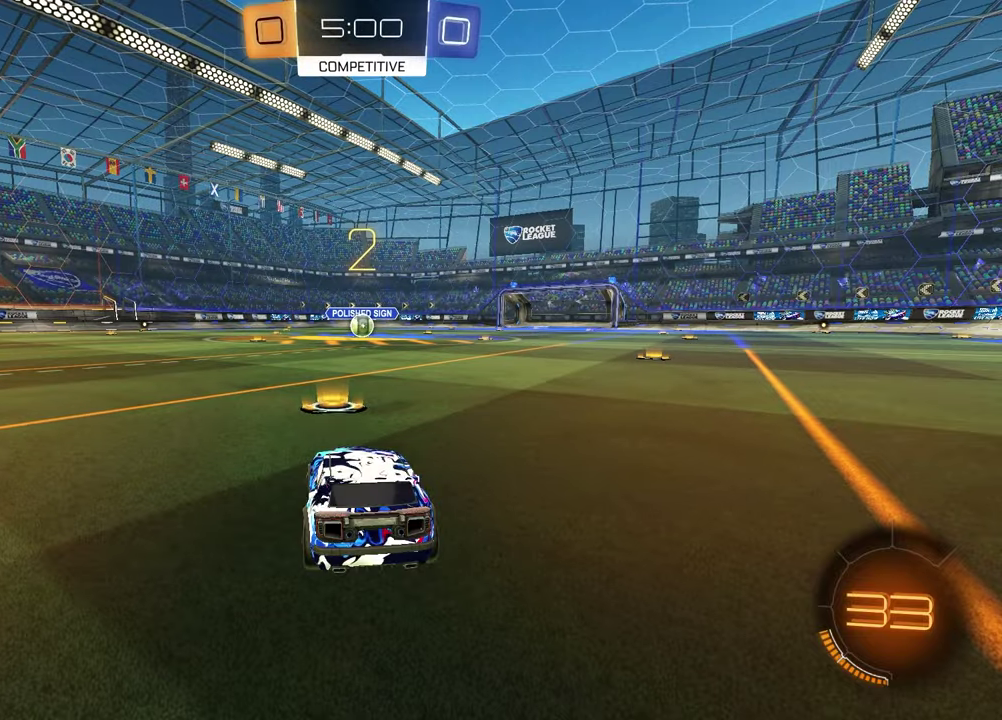
{"dt_ms": 500, "buttons": [], "left_stick": "center", "right_stick": "center", "events": [[150, "left_stick", "up-right"], [250, "left_stick", "left"], [400, "left_stick", "right"], [500, "left_stick", "center"]]}
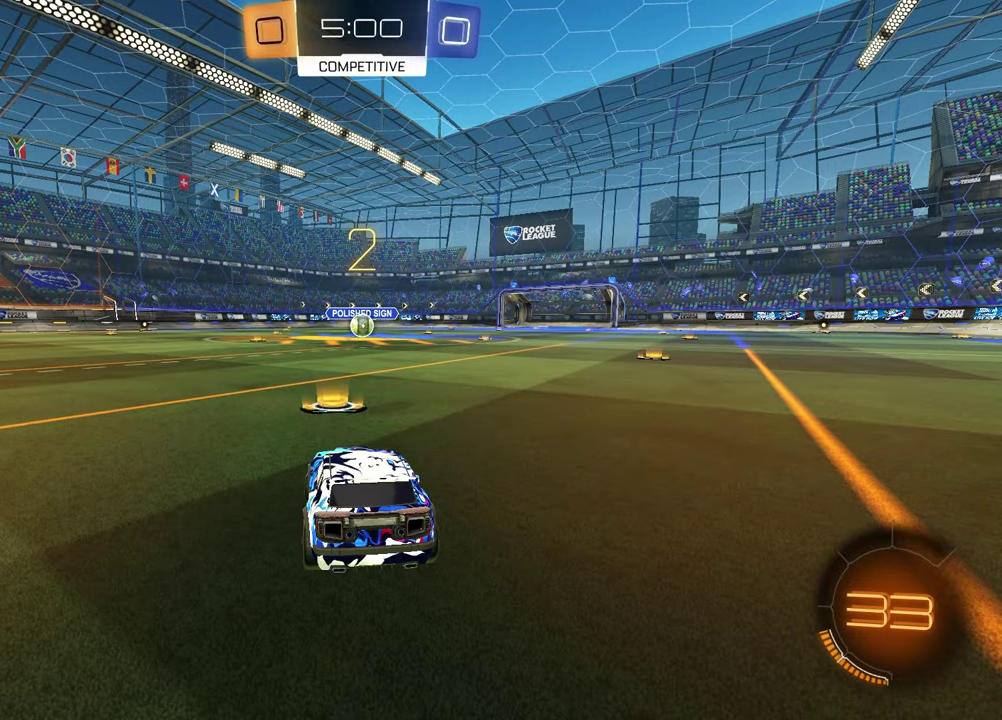
{"dt_ms": 600, "buttons": [], "left_stick": "left", "right_stick": "center", "events": [[33, "left_stick", "left"], [167, "left_stick", "up-right"], [300, "left_stick", "left"], [433, "left_stick", "up-right"], [567, "left_stick", "left"]]}
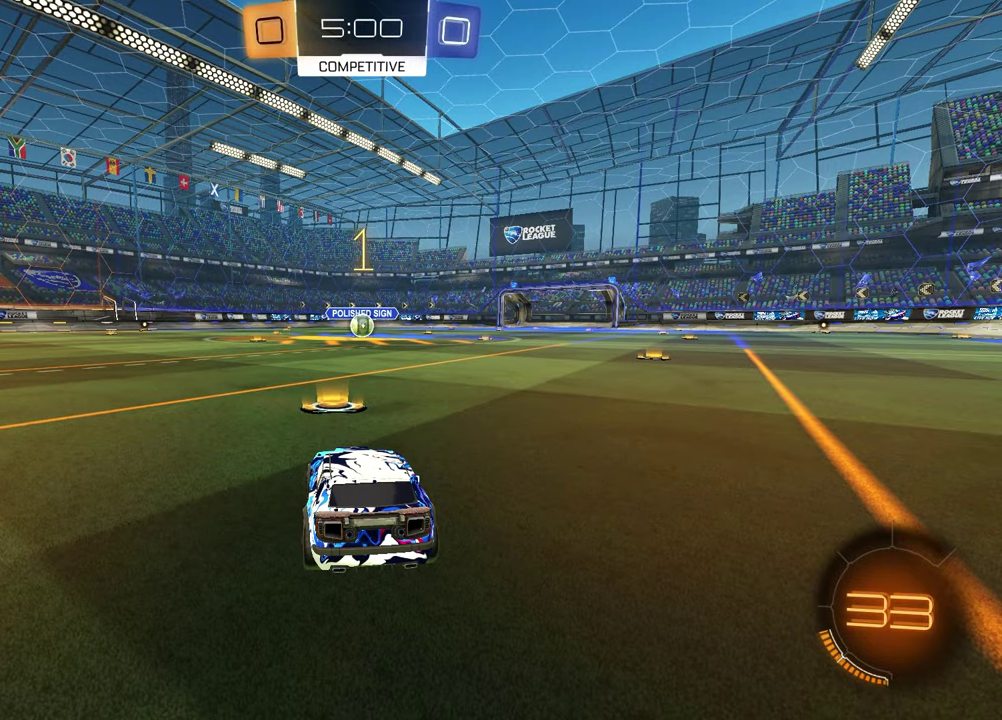
{"dt_ms": 400, "buttons": ["R1", "R2"], "left_stick": "center", "right_stick": "center", "events": [[117, "left_stick", "right"], [217, "R2", "down"], [233, "left_stick", "center"], [267, "TRIANGLE", "down"], [283, "R1", "down"], [400, "TRIANGLE", "up"]]}
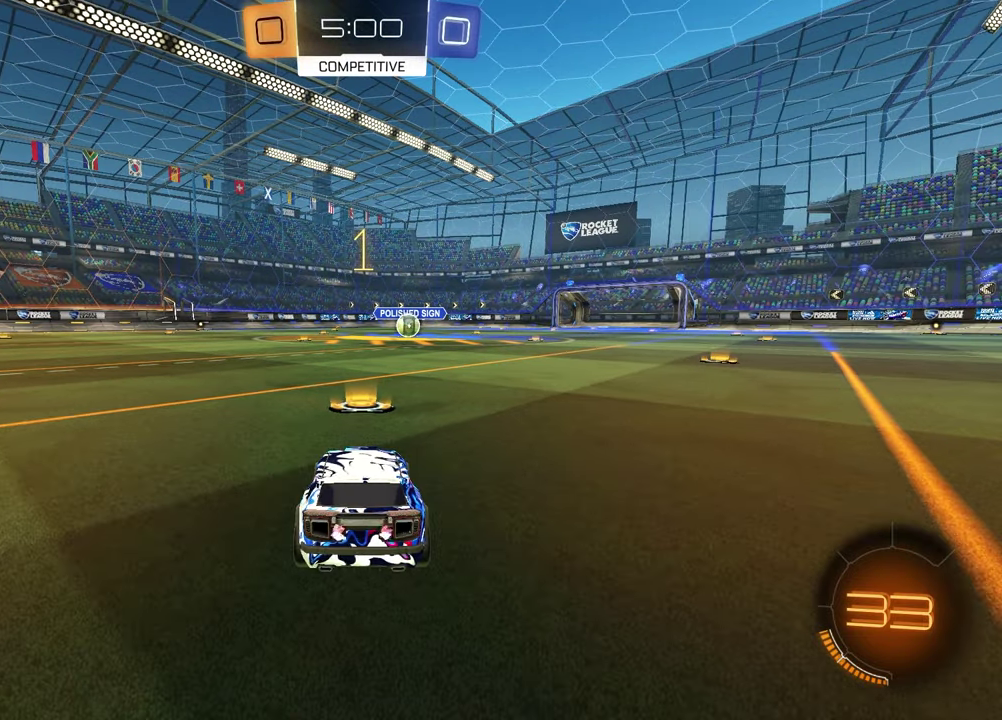
{"dt_ms": 700, "buttons": ["SQUARE", "R1", "R2"], "left_stick": "down", "right_stick": "center", "events": [[100, "TRIANGLE", "down"], [183, "TRIANGLE", "up"], [483, "CROSS", "down"], [483, "left_stick", "down-right"], [550, "CROSS", "up"], [567, "left_stick", "down-left"], [600, "CROSS", "down"], [650, "CROSS", "up"], [667, "SQUARE", "down"], [700, "left_stick", "down"]]}
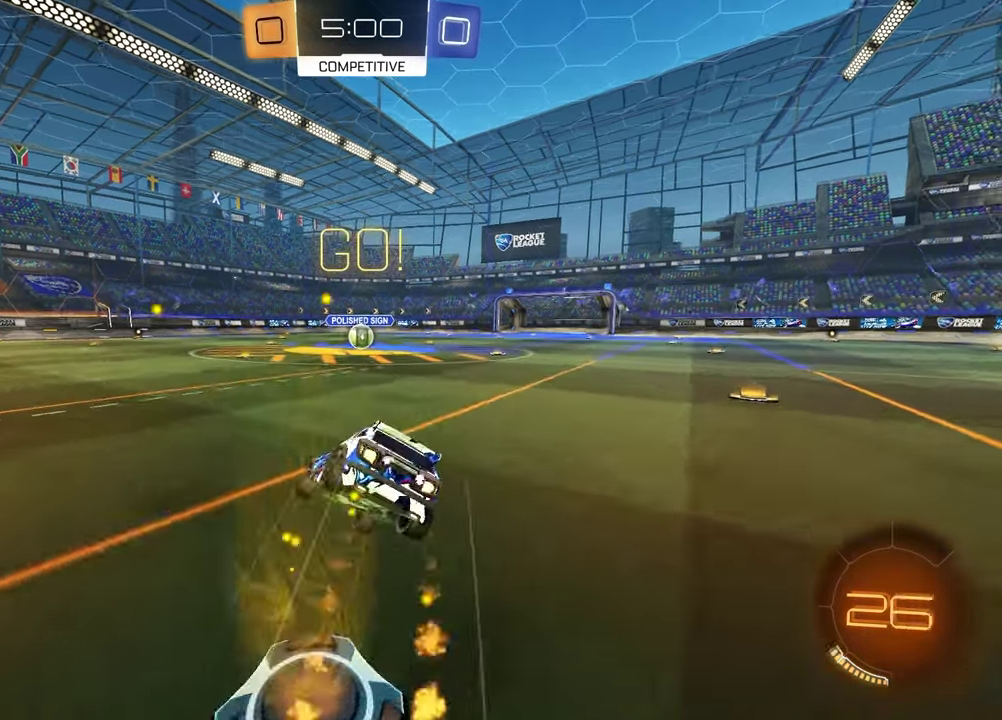
{"dt_ms": 300, "buttons": ["SQUARE", "R1", "R2"], "left_stick": "down-right", "right_stick": "center", "events": [[217, "left_stick", "down-right"]]}
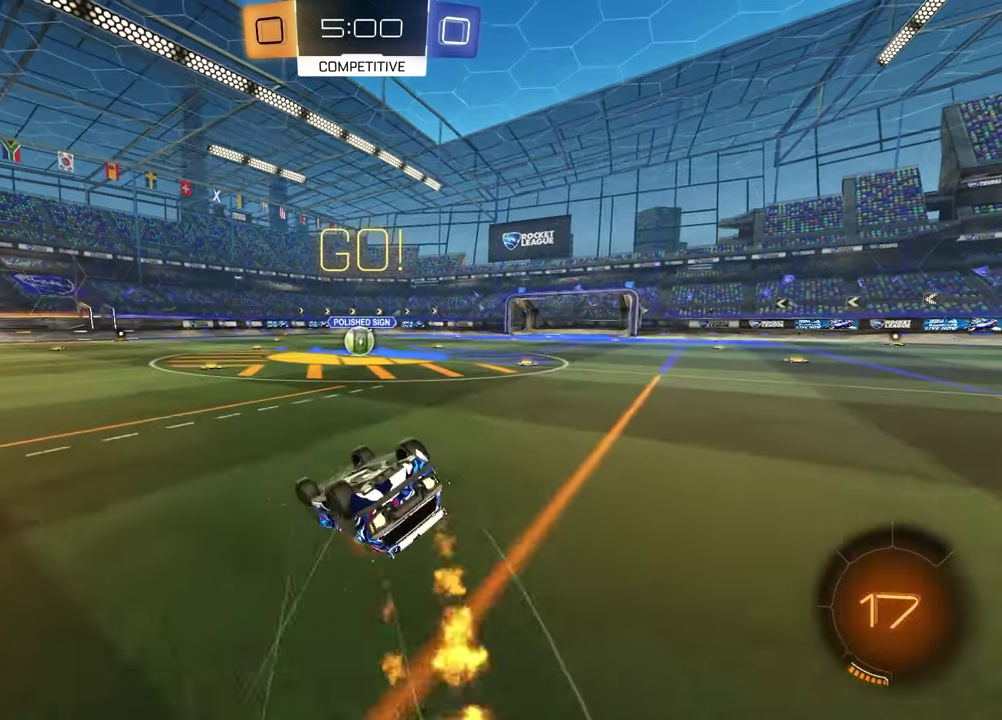
{"dt_ms": 600, "buttons": [], "left_stick": "left", "right_stick": "center", "events": [[133, "R1", "up"], [317, "left_stick", "center"], [350, "SQUARE", "up"], [583, "R2", "up"], [583, "left_stick", "left"]]}
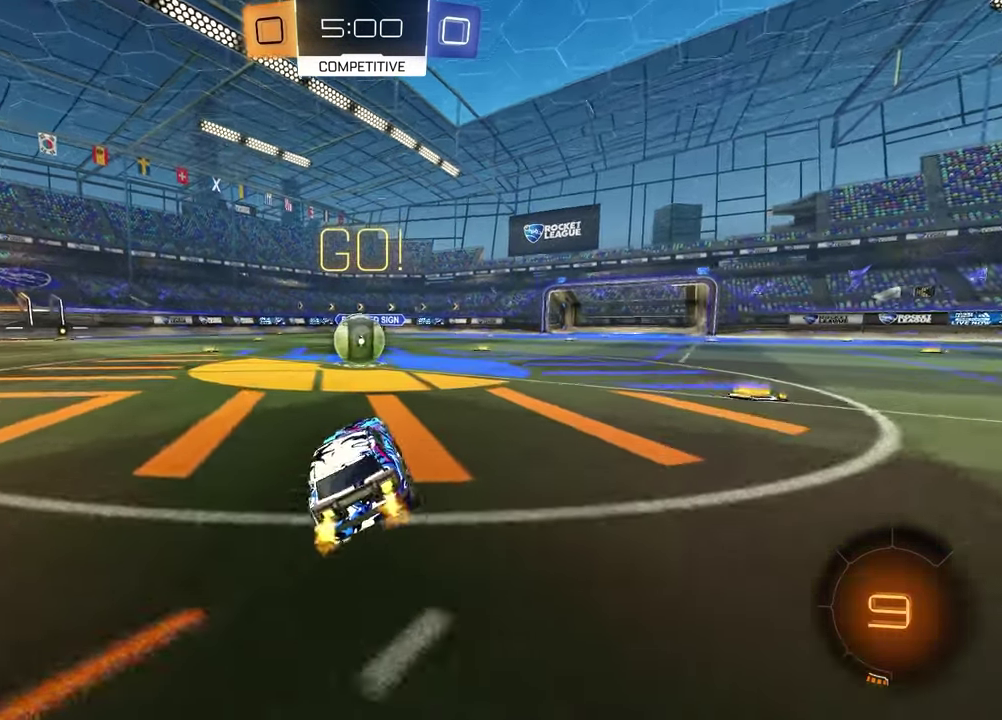
{"dt_ms": 400, "buttons": ["R2"], "left_stick": "center", "right_stick": "center", "events": [[50, "L2", "down"], [100, "left_stick", "center"], [183, "L2", "up"], [217, "R2", "down"]]}
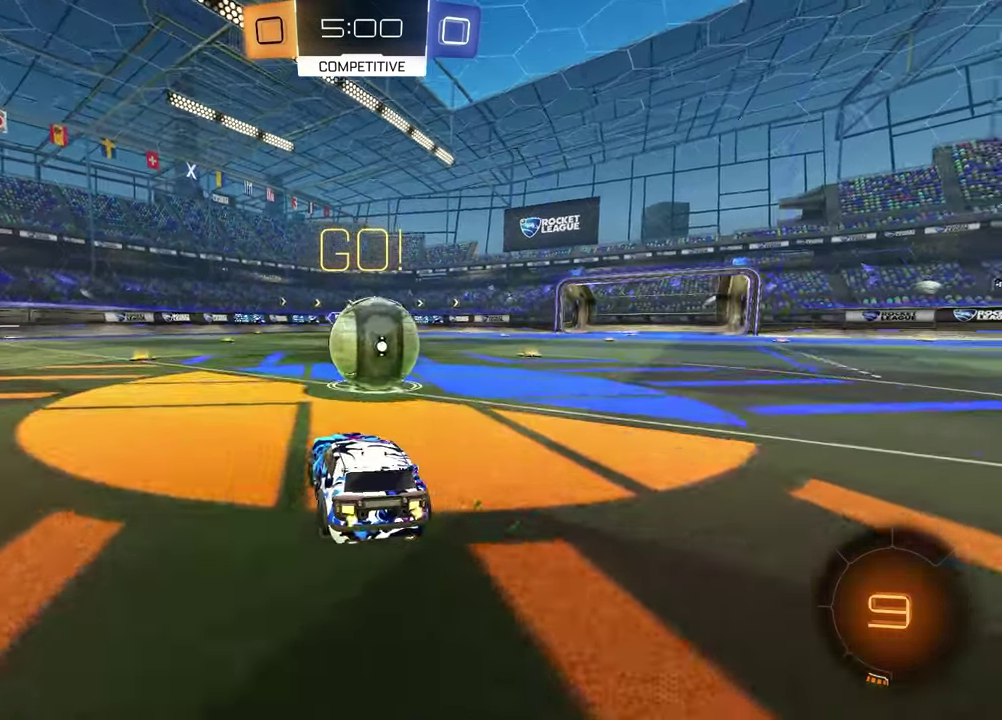
{"dt_ms": 500, "buttons": ["R2"], "left_stick": "center", "right_stick": "center", "events": [[33, "R2", "up"], [117, "R2", "down"], [133, "left_stick", "right"], [150, "TRIANGLE", "down"], [267, "TRIANGLE", "up"], [483, "left_stick", "center"]]}
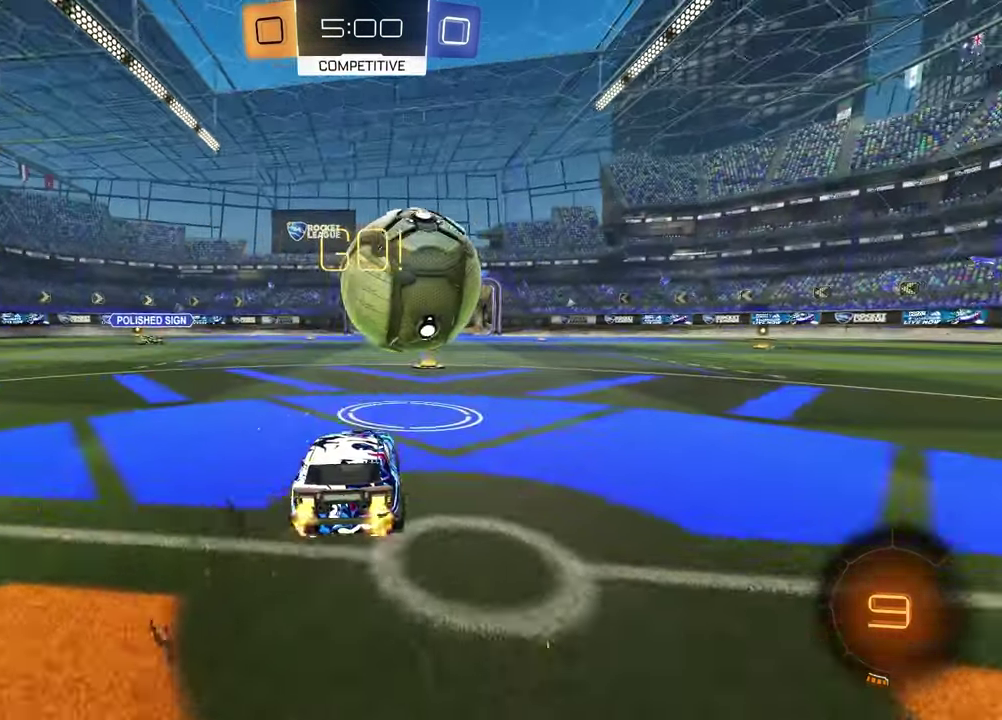
{"dt_ms": 500, "buttons": ["R1", "R2"], "left_stick": "center", "right_stick": "center", "events": [[117, "R1", "down"]]}
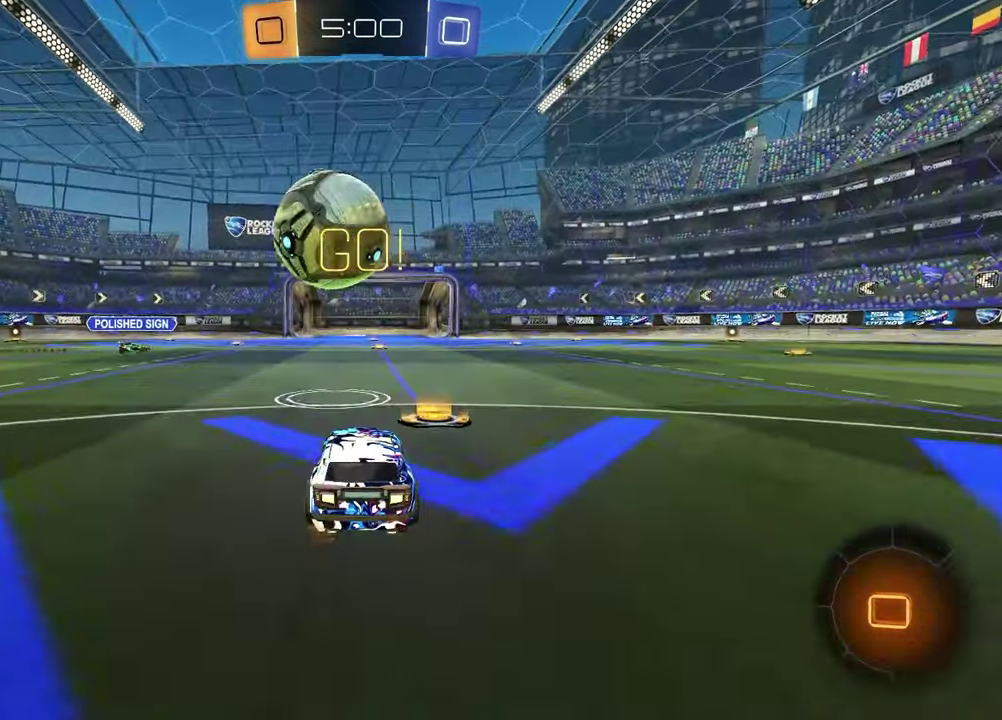
{"dt_ms": 600, "buttons": ["CROSS", "R2"], "left_stick": "right", "right_stick": "center", "events": [[33, "R1", "up"], [433, "left_stick", "left"], [533, "CROSS", "down"], [533, "left_stick", "right"]]}
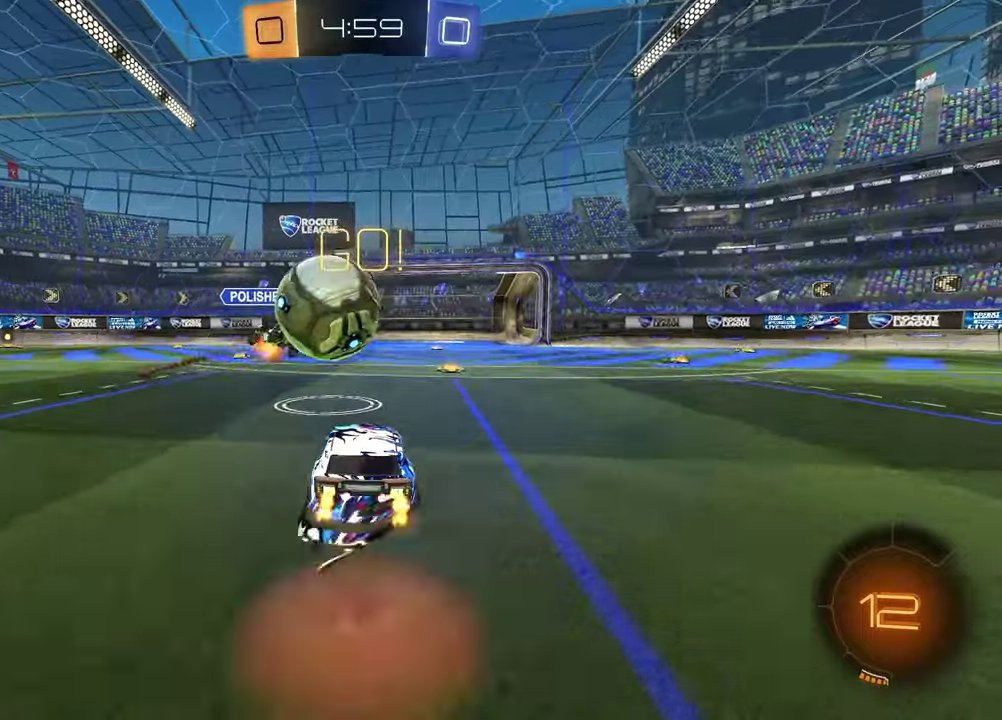
{"dt_ms": 400, "buttons": ["TRIANGLE", "R2"], "left_stick": "down-left", "right_stick": "center"}
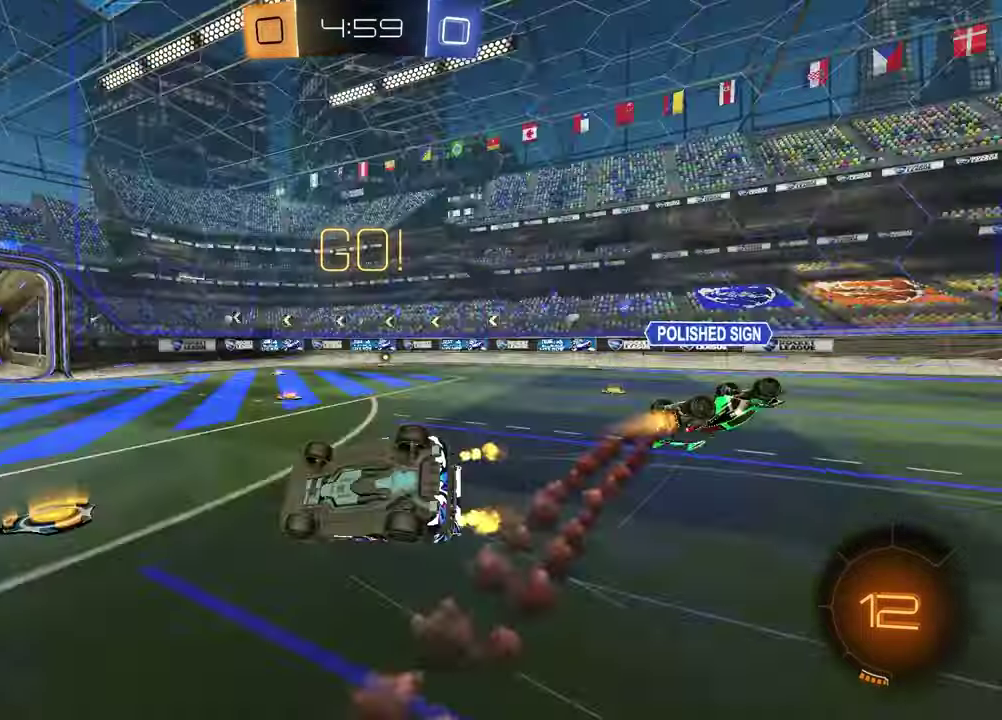
{"dt_ms": 600, "buttons": ["R2"], "left_stick": "center", "right_stick": "center", "events": [[100, "TRIANGLE", "up"], [100, "left_stick", "left"], [133, "SQUARE", "down"], [317, "left_stick", "up"], [383, "left_stick", "up-right"], [467, "SQUARE", "up"], [583, "left_stick", "center"]]}
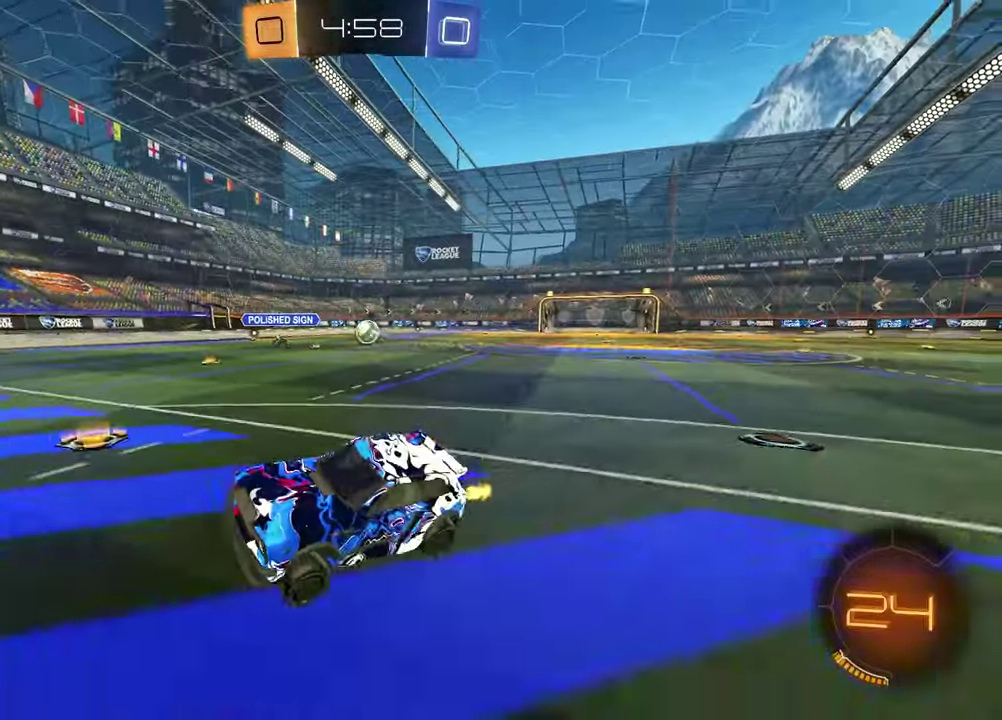
{"dt_ms": 400, "buttons": ["R1", "R2"], "left_stick": "right", "right_stick": "center", "events": [[133, "left_stick", "right"], [233, "R1", "down"]]}
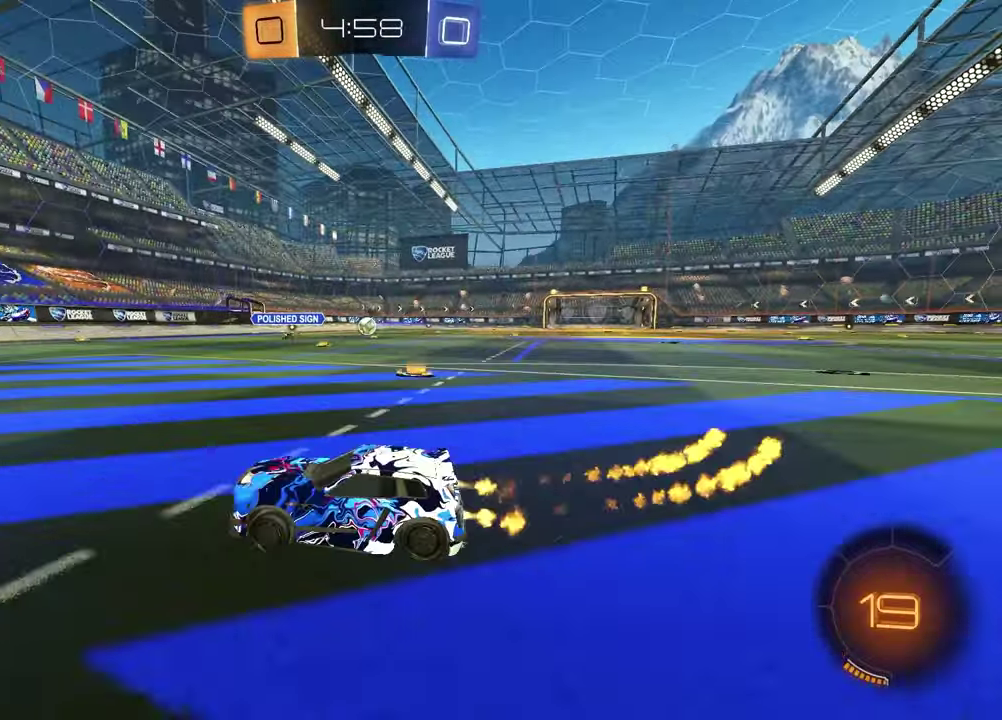
{"dt_ms": 500, "buttons": ["R1", "R2"], "left_stick": "right", "right_stick": "center", "events": [[17, "L1", "down"], [33, "R1", "up"], [117, "L1", "up"], [283, "R1", "down"]]}
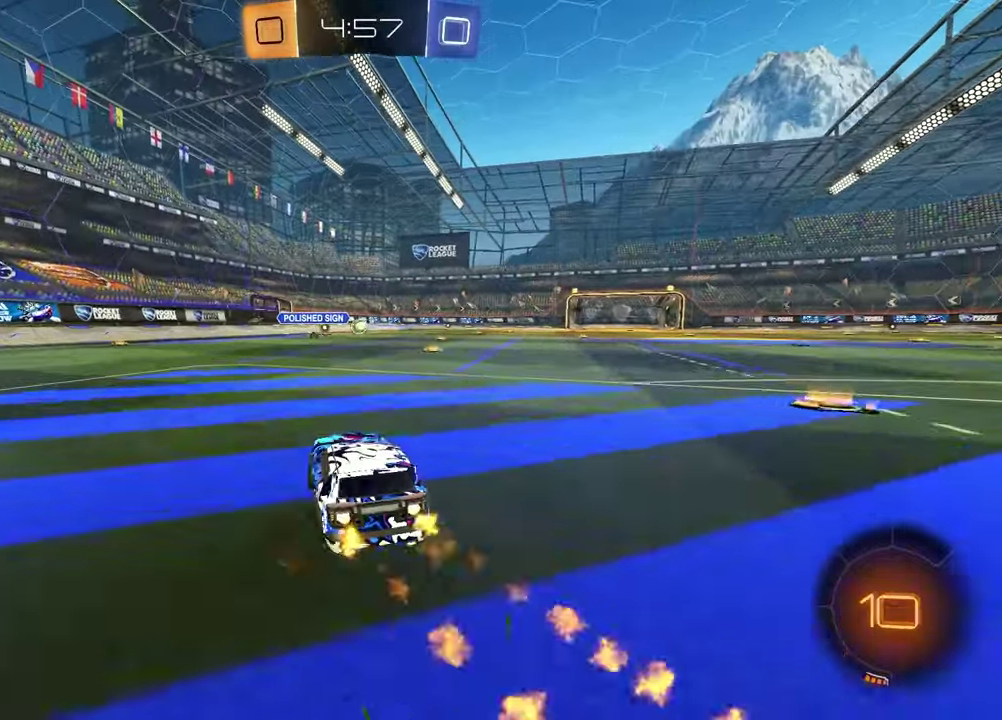
{"dt_ms": 500, "buttons": ["R2"], "left_stick": "down", "right_stick": "center", "events": [[33, "left_stick", "up"], [67, "CROSS", "down"], [133, "CROSS", "up"], [200, "CROSS", "down"], [300, "left_stick", "down"], [317, "CROSS", "up"], [317, "R1", "up"], [383, "left_stick", "down-left"], [467, "left_stick", "down"]]}
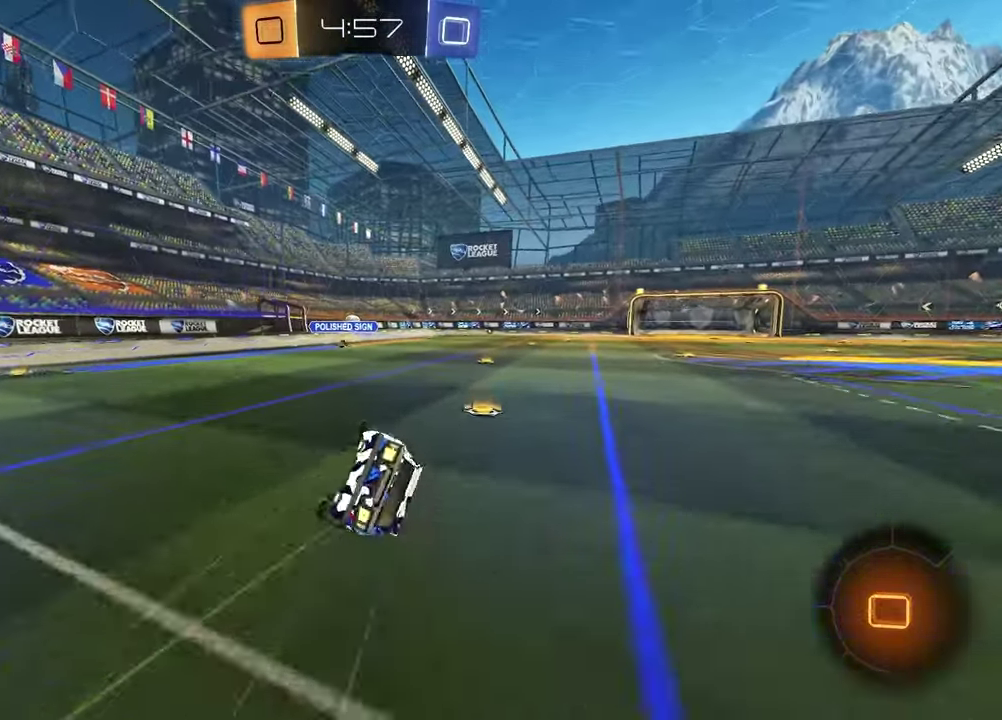
{"dt_ms": 400, "buttons": ["SQUARE", "R2"], "left_stick": "right", "right_stick": "center"}